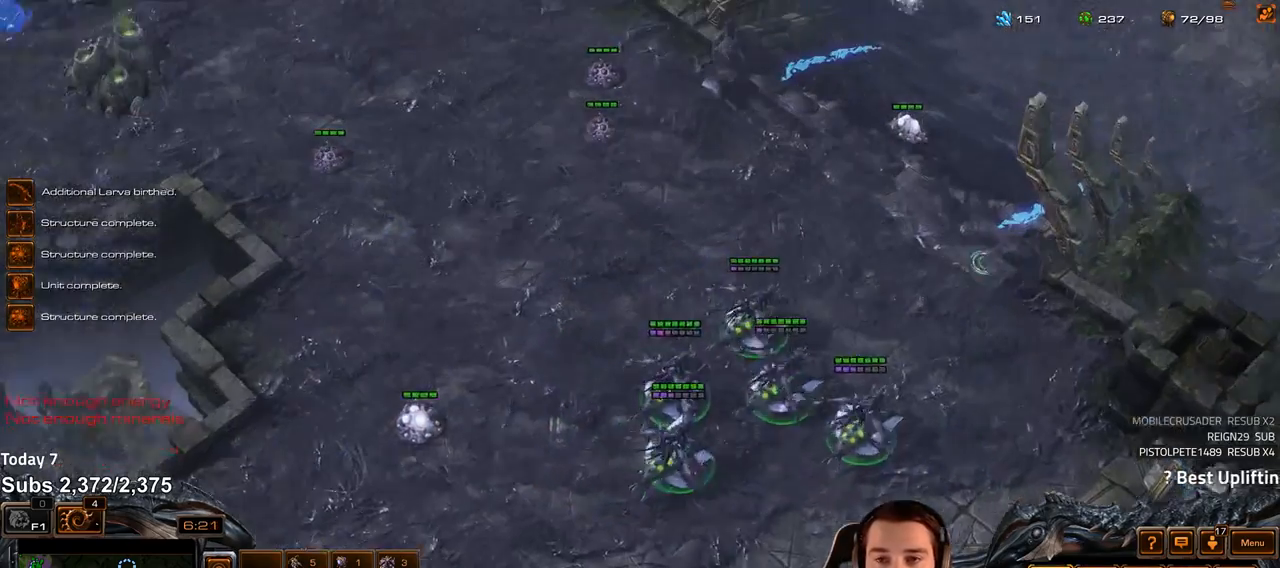
Gameplay with keyboard; each line is a JSON object with the keys held at the frame after it. "events" lists presses ("down") and releases ("up") of "1", "2", "3", "4", "5", "6", "a", "alt", "b", "c", "caps_lock", "ctrl", "d", "e", "escape", "f", "f1", "f2", "f3", "f4", "f5", "f6", "g", "q", "r", "s", "shift", "space", "super", "t", "tab", "tilde", "v", "w", "x" and "z" between this image and that frame as [ms after this image, input, new state], when the widget could be followed in between. No other keys are recorded. Mouse input is not recorded.
{"keys": [], "events": [[317, "c", "down"], [383, "c", "up"]]}
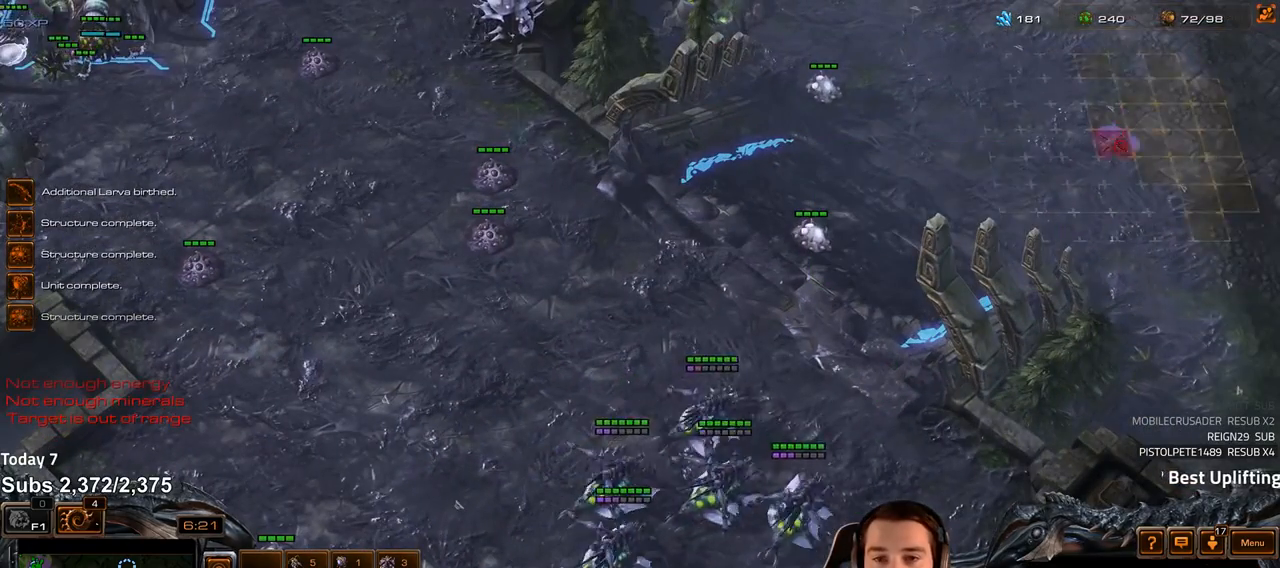
{"keys": [], "events": []}
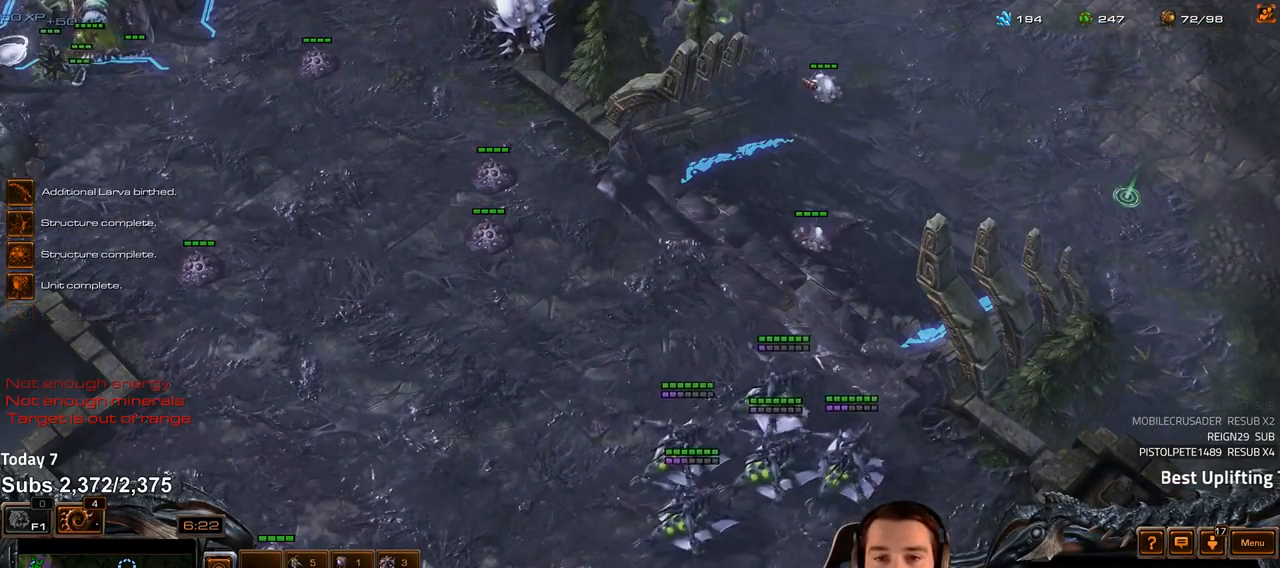
{"keys": [], "events": [[100, "c", "down"], [150, "c", "up"]]}
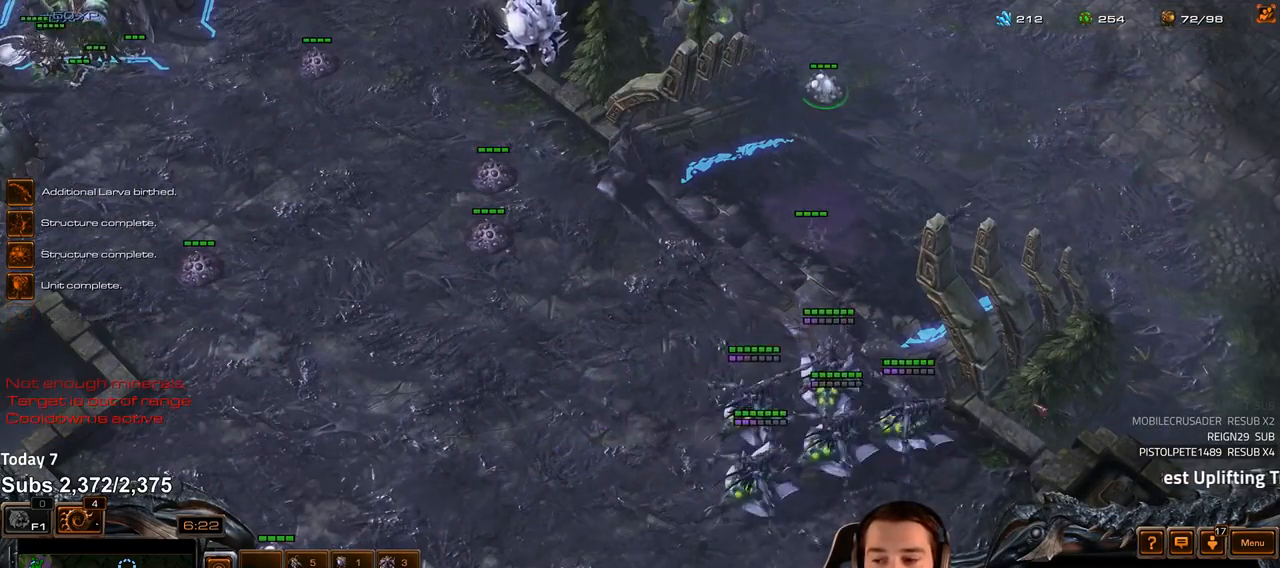
{"keys": [], "events": [[50, "2", "down"], [133, "2", "up"], [383, "c", "down"], [450, "c", "up"]]}
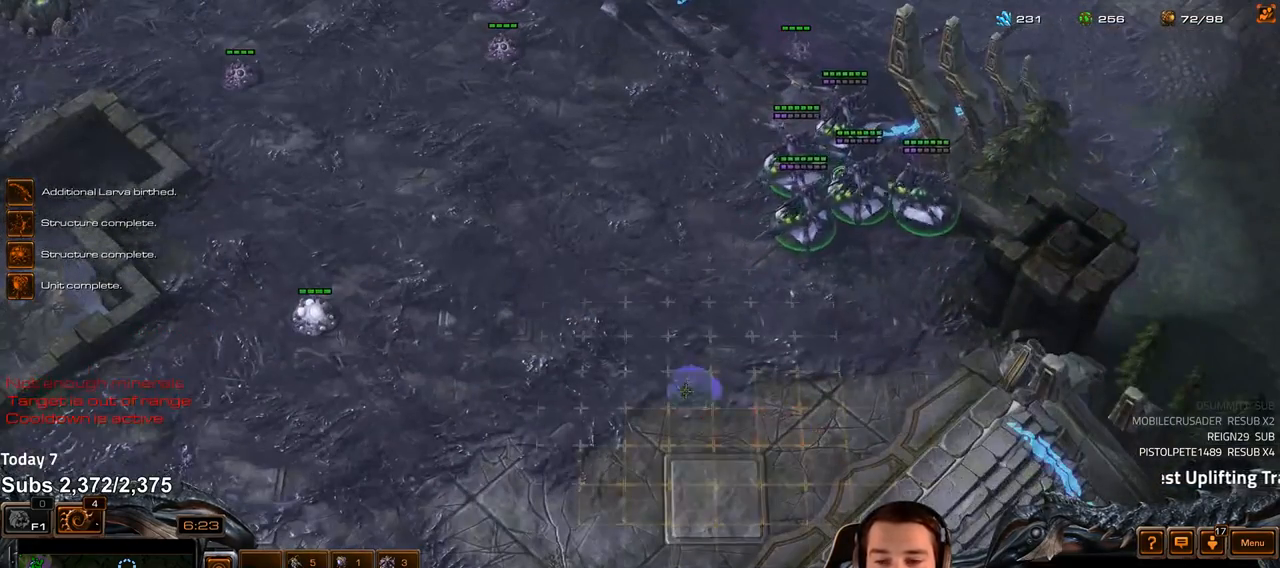
{"keys": ["shift"], "events": [[183, "c", "down"], [250, "c", "up"], [283, "shift", "down"], [350, "c", "down"], [417, "c", "up"]]}
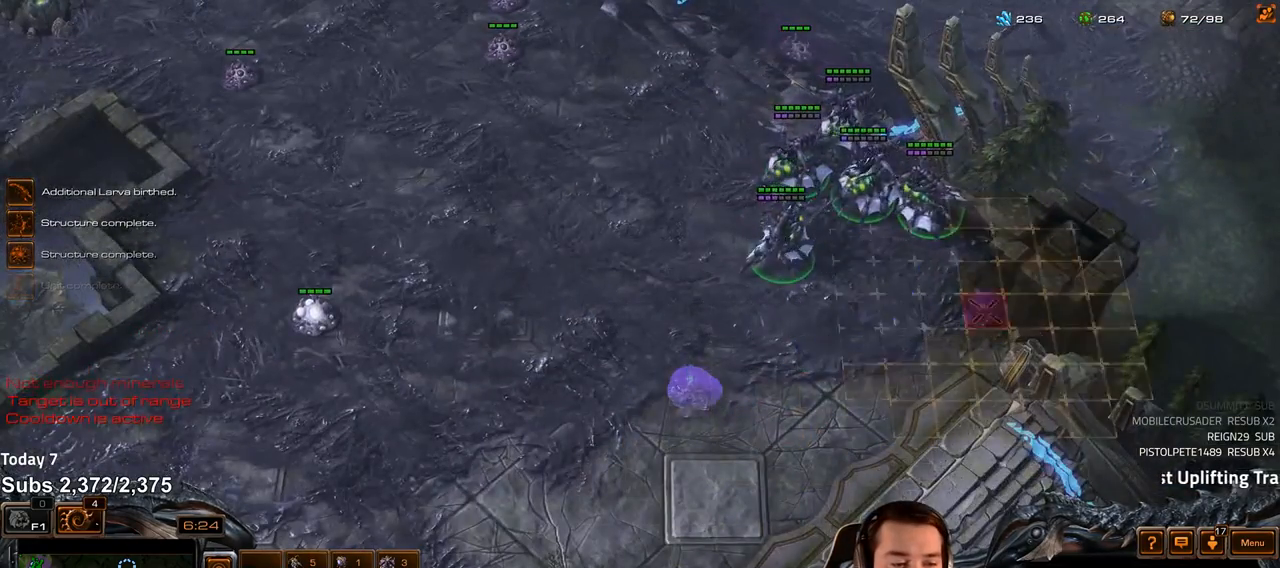
{"keys": ["c", "shift"], "events": [[500, "c", "down"]]}
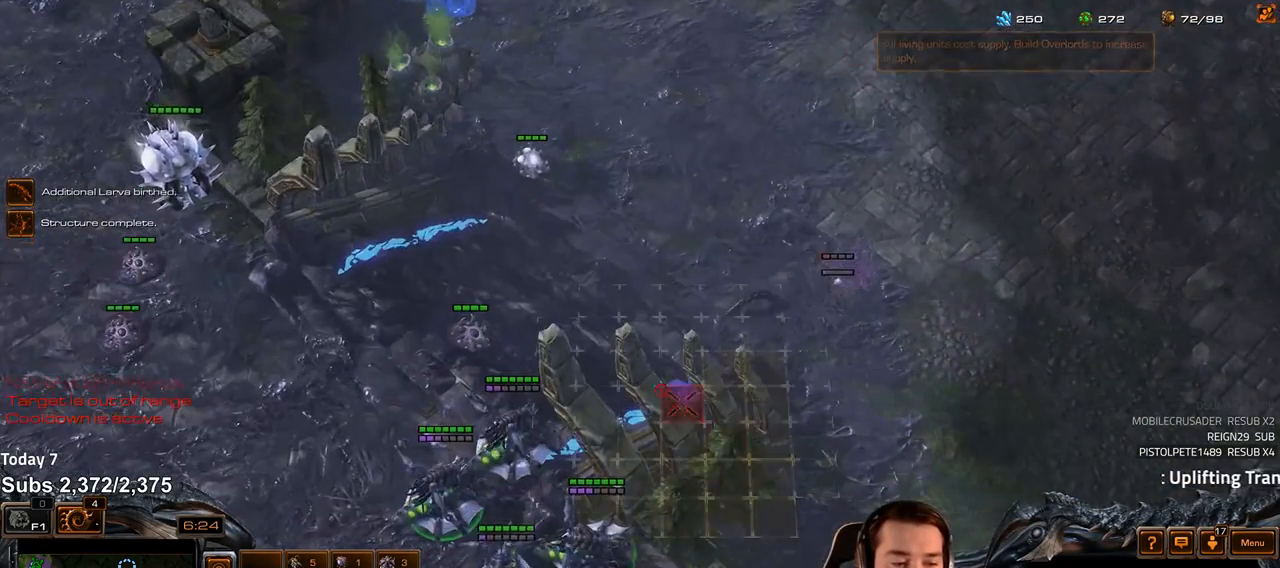
{"keys": ["shift"], "events": [[67, "c", "up"], [183, "c", "down"], [250, "c", "up"]]}
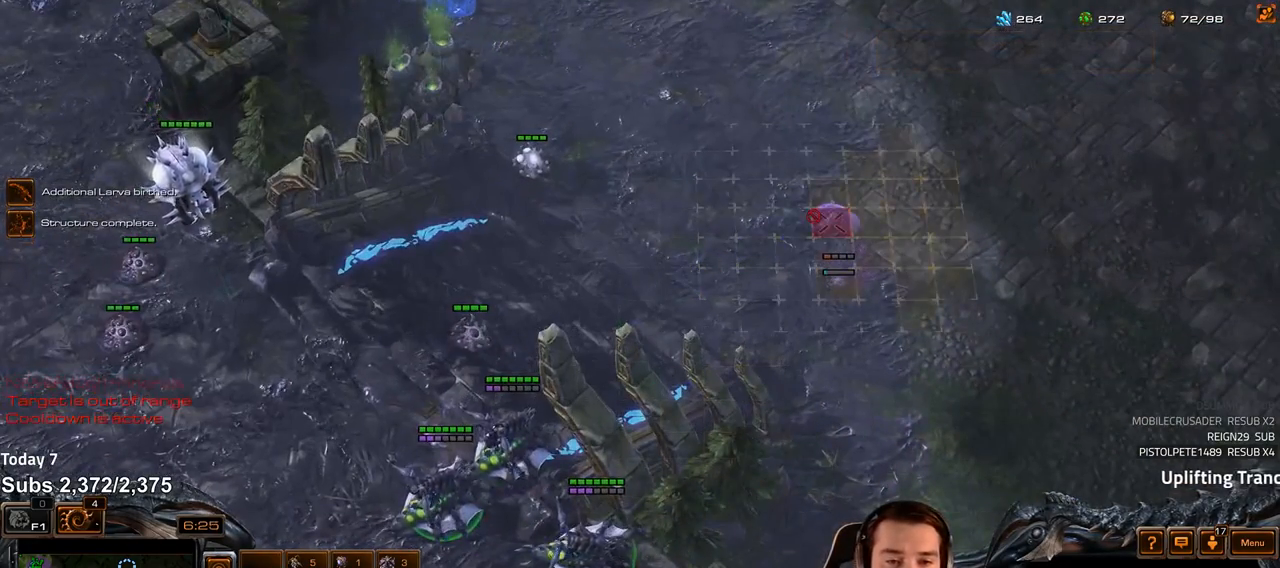
{"keys": ["shift"], "events": []}
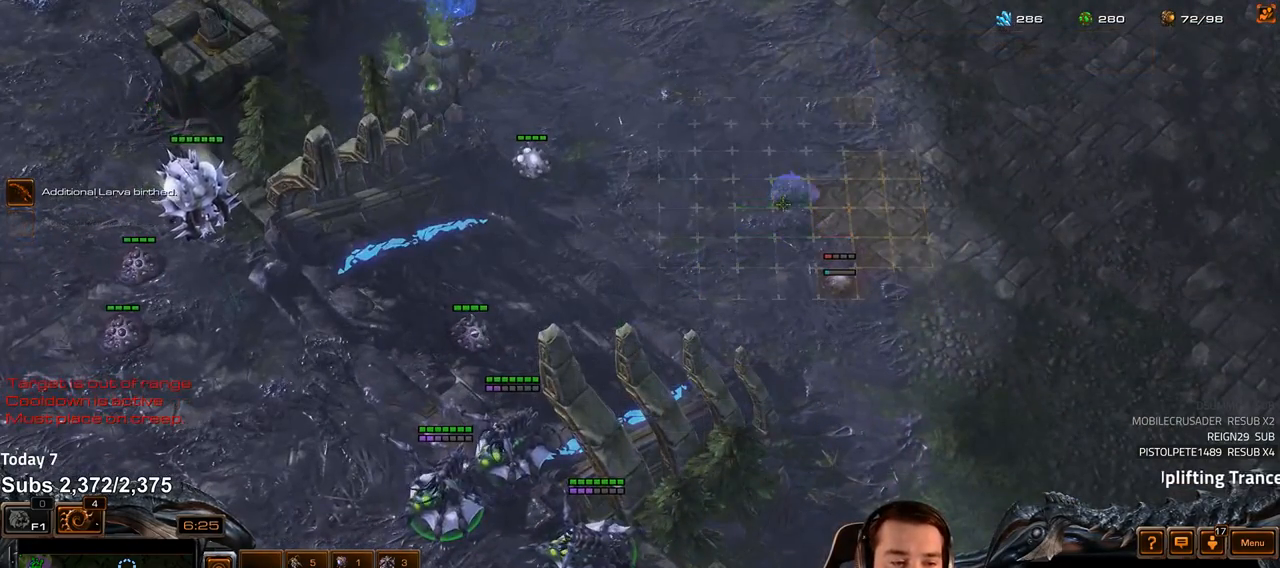
{"keys": [], "events": [[300, "shift", "up"]]}
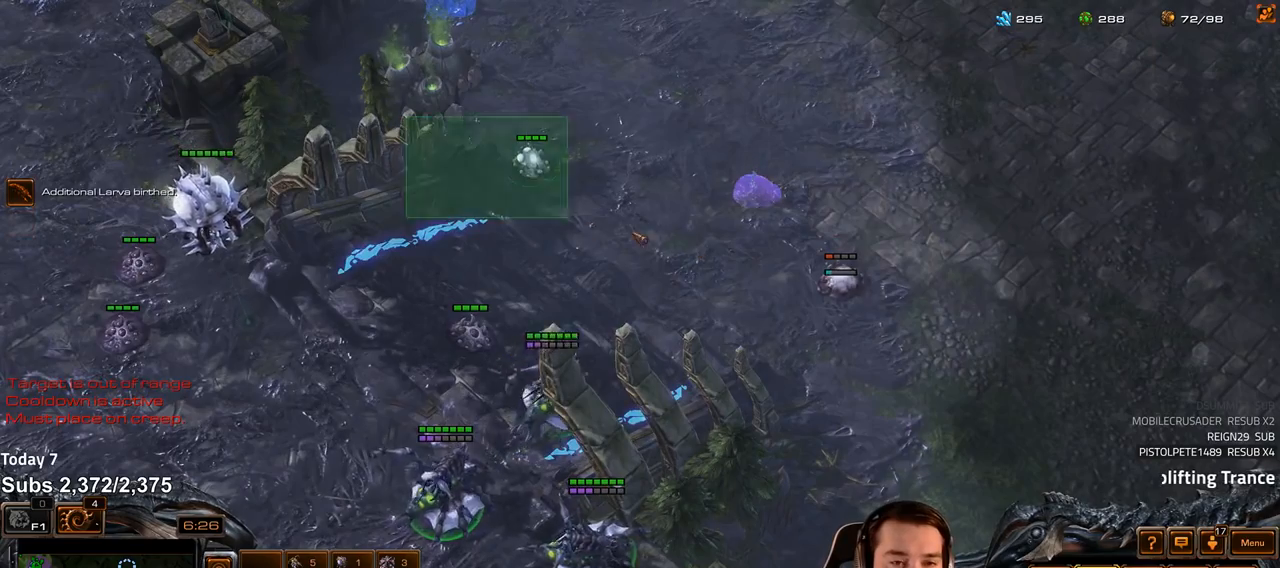
{"keys": [], "events": [[33, "c", "down"], [100, "c", "up"]]}
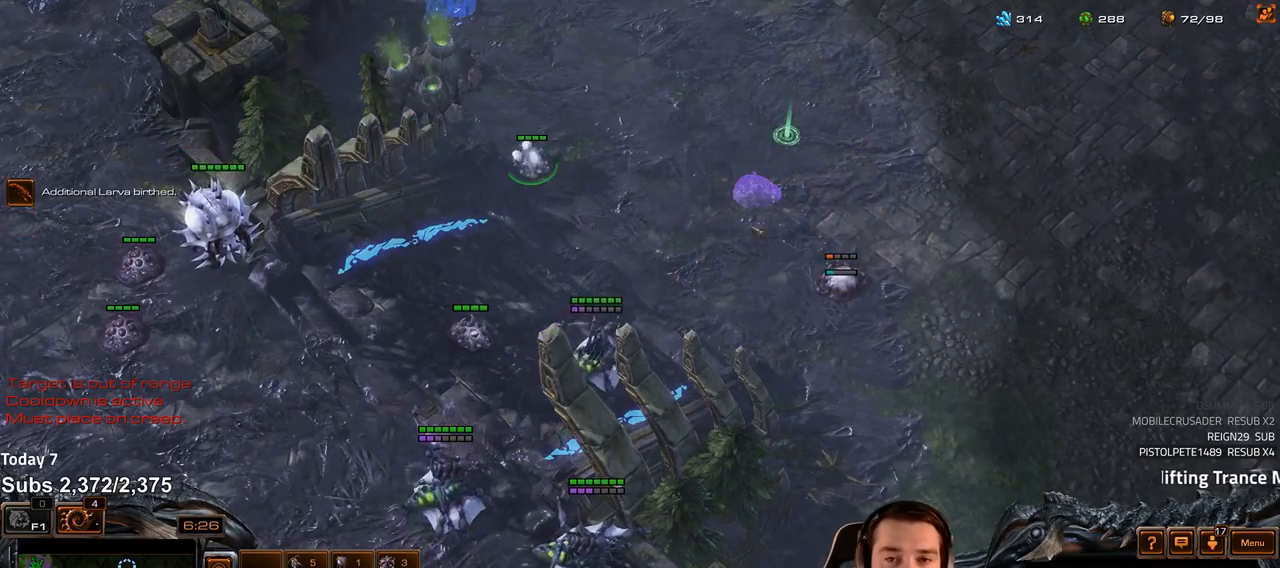
{"keys": [], "events": [[350, "f2", "down"], [400, "f3", "down"], [433, "f2", "up"], [450, "f3", "up"]]}
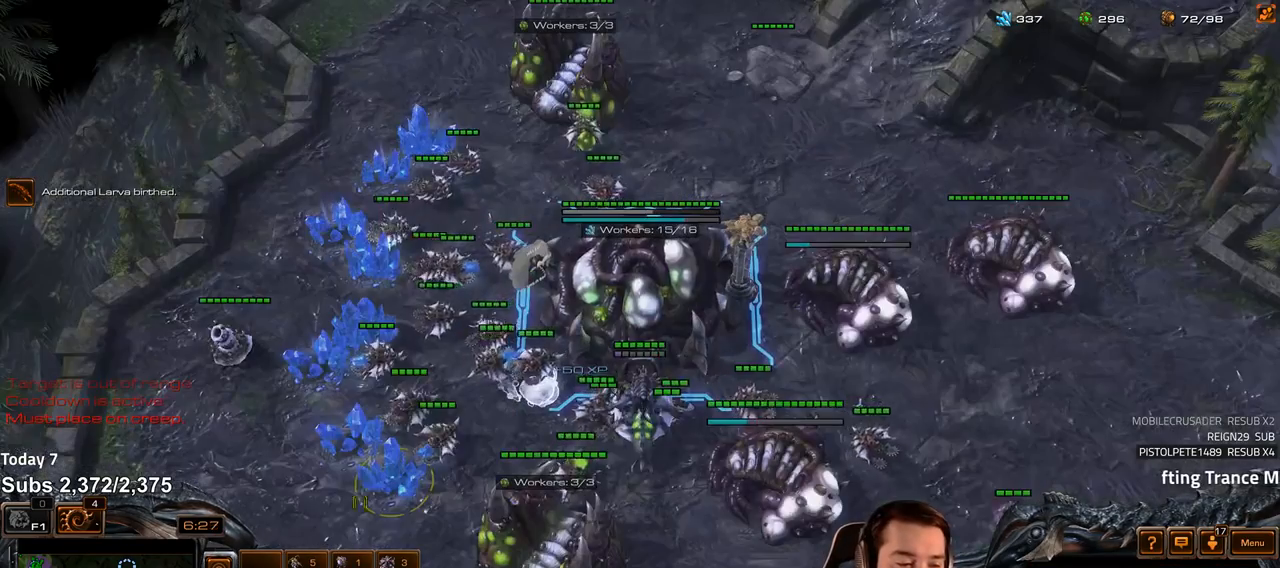
{"keys": [], "events": [[50, "4", "down"], [100, "4", "up"], [200, "4", "down"], [250, "4", "up"]]}
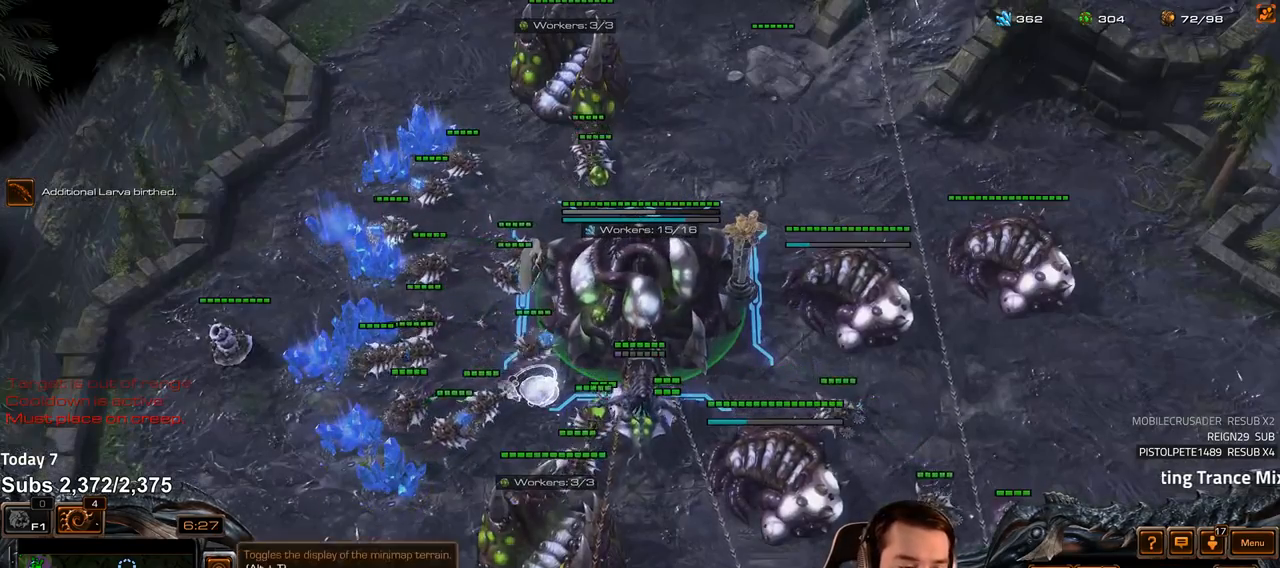
{"keys": [], "events": [[83, "f4", "down"], [150, "f4", "up"], [250, "4", "down"], [283, "4", "up"]]}
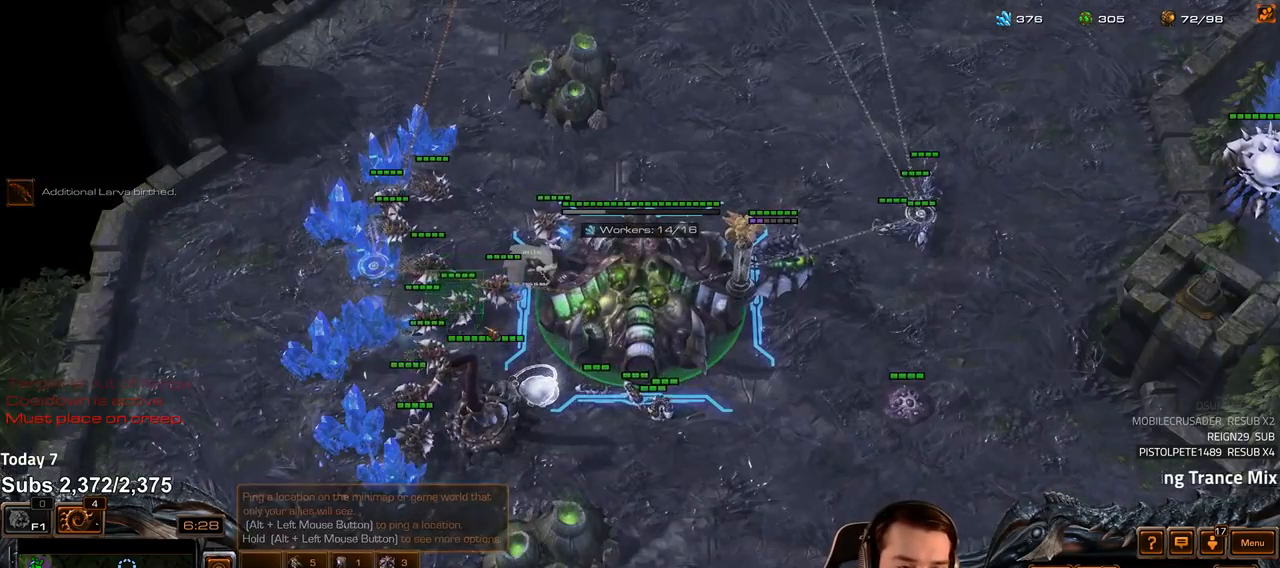
{"keys": [], "events": [[300, "b", "down"], [350, "b", "up"]]}
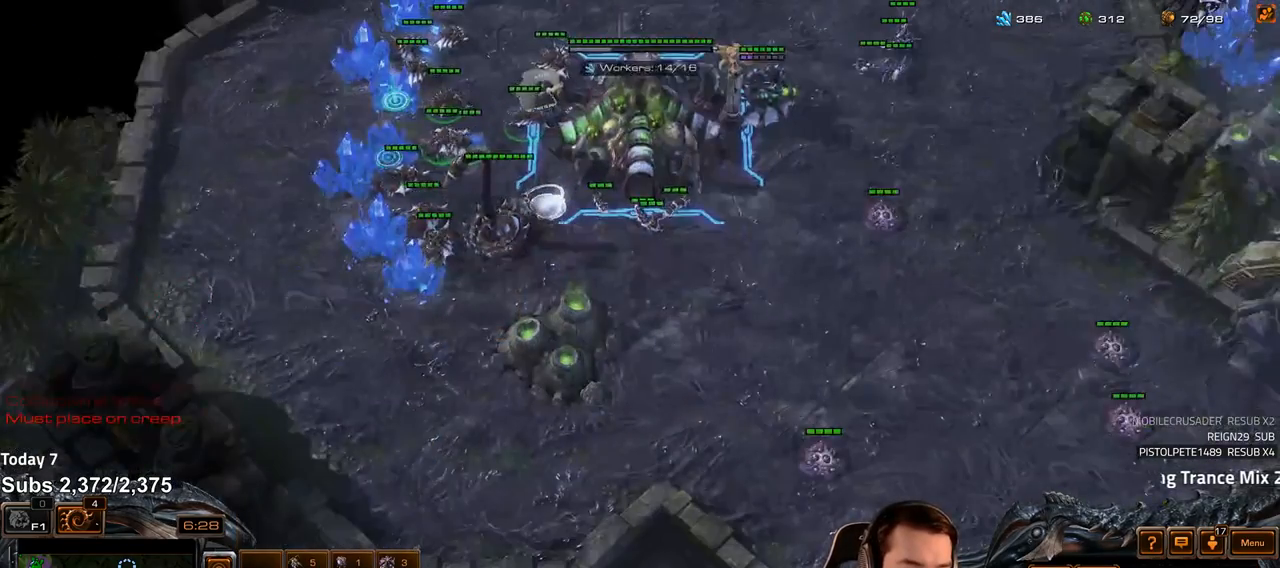
{"keys": [], "events": []}
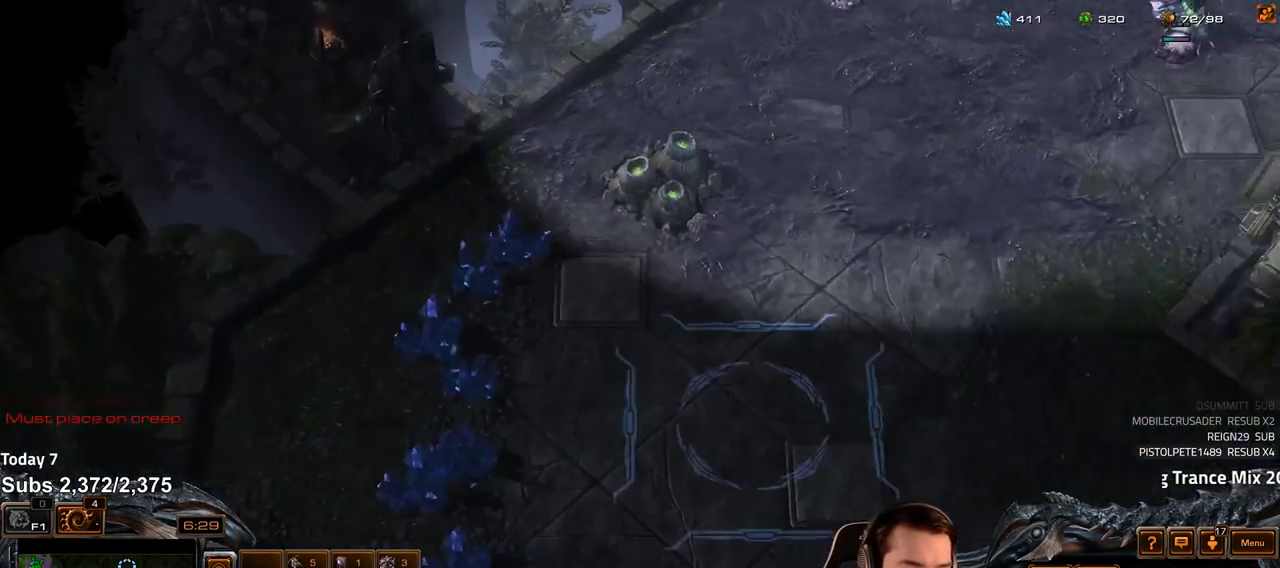
{"keys": [], "events": []}
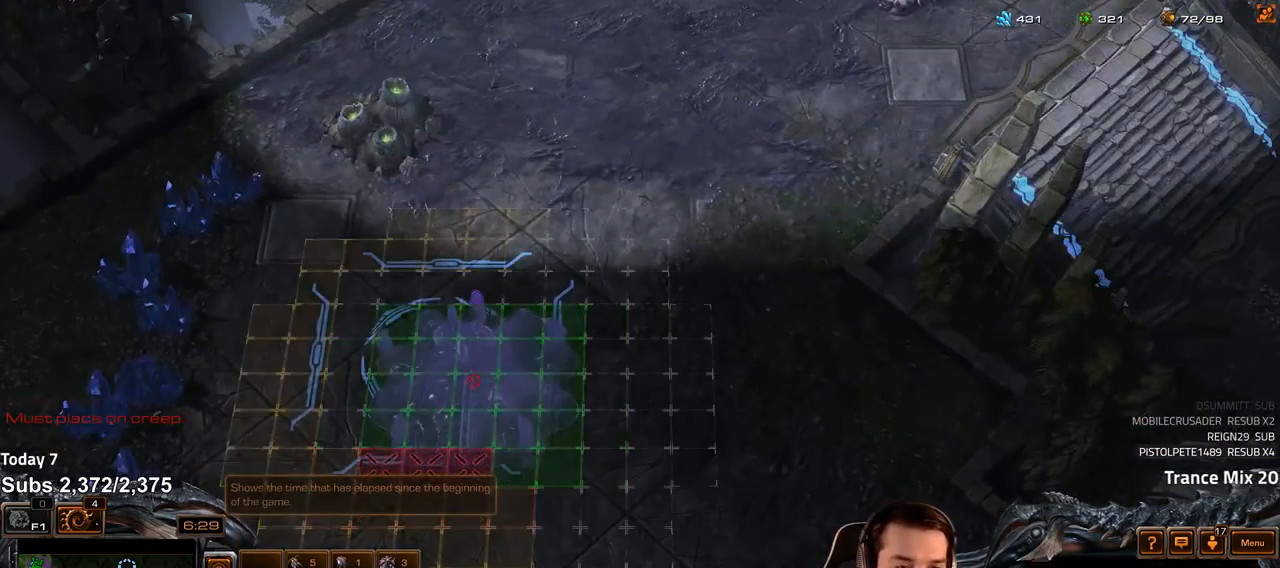
{"keys": ["4"], "events": [[450, "4", "down"]]}
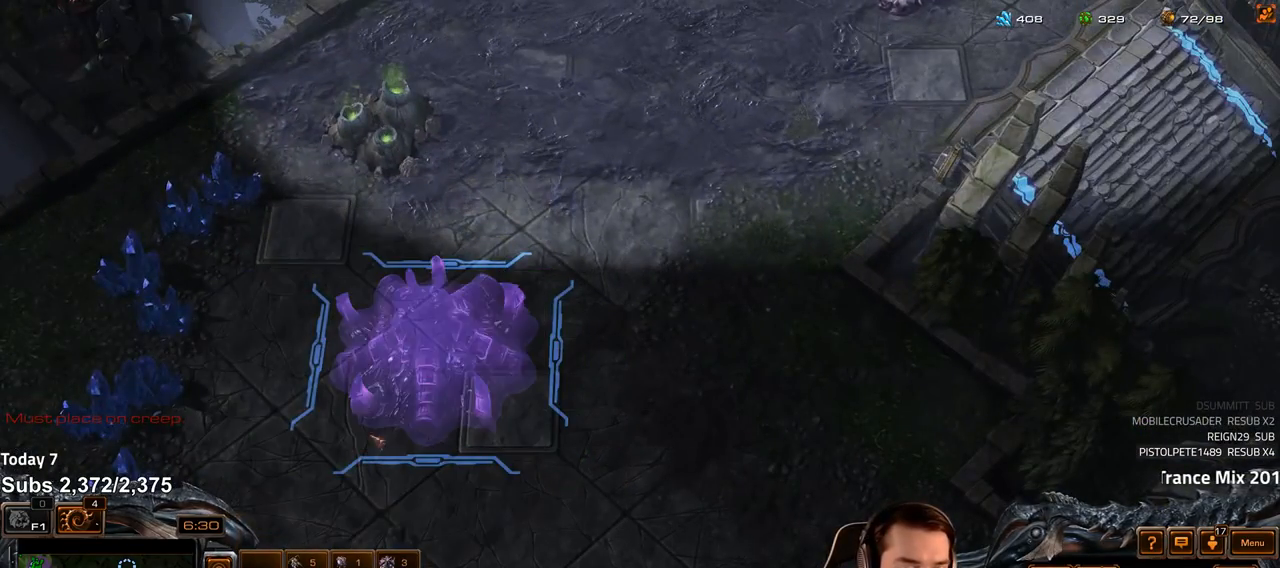
{"keys": ["z"], "events": [[17, "4", "up"], [67, "s", "down"], [133, "s", "up"], [217, "z", "down"], [300, "z", "up"], [367, "z", "down"], [433, "z", "up"], [500, "z", "down"]]}
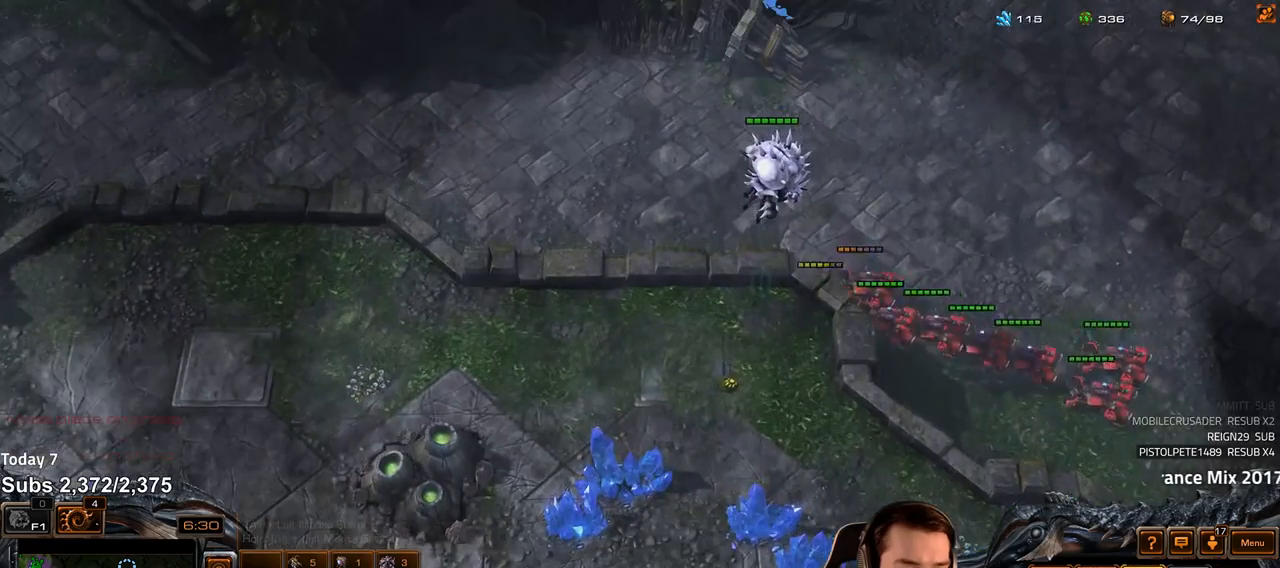
{"keys": ["2"], "events": [[67, "z", "up"], [133, "z", "down"], [200, "z", "up"], [267, "z", "down"], [333, "z", "up"], [467, "2", "down"]]}
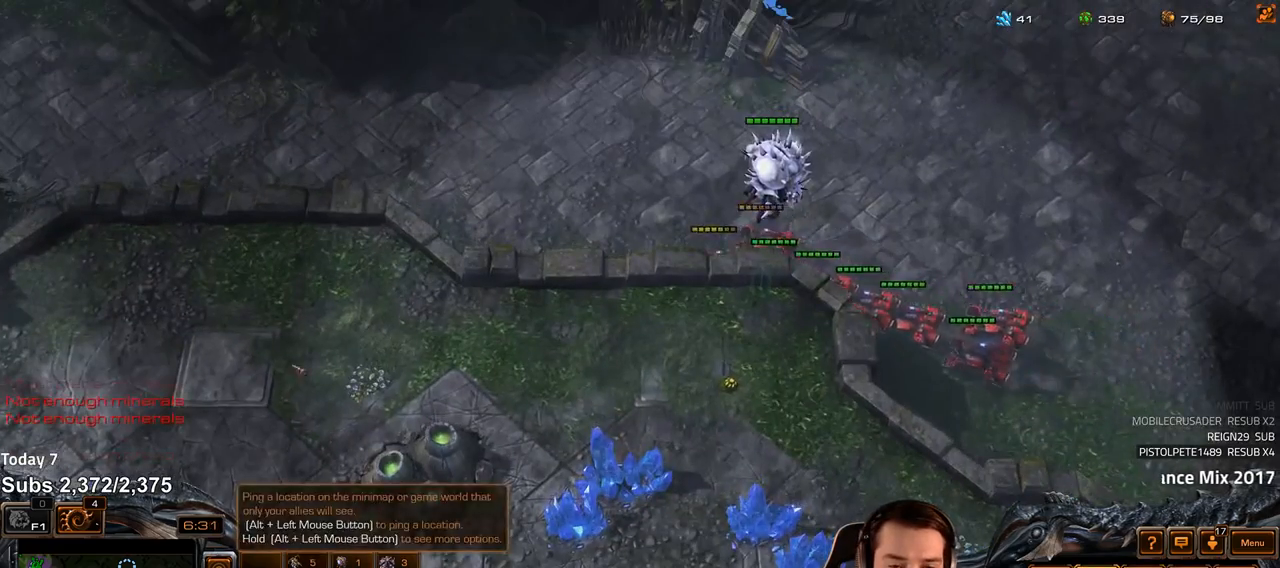
{"keys": ["tilde"], "events": [[33, "2", "up"], [100, "2", "down"], [167, "2", "up"], [450, "tilde", "down"]]}
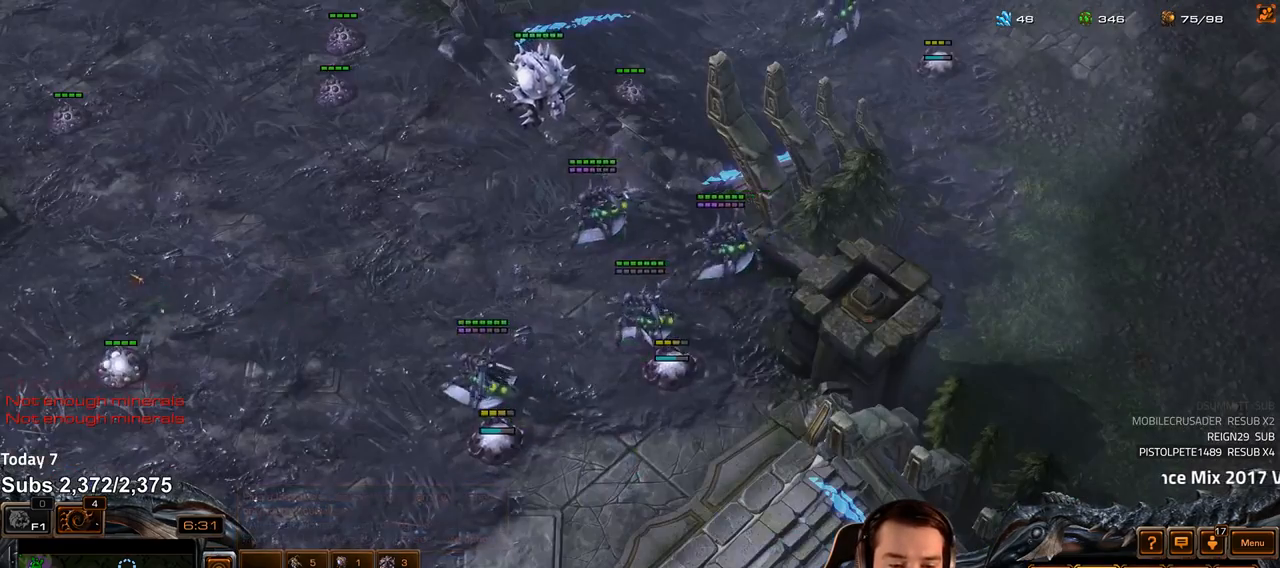
{"keys": [], "events": [[17, "tilde", "up"], [83, "tilde", "down"], [150, "tilde", "up"]]}
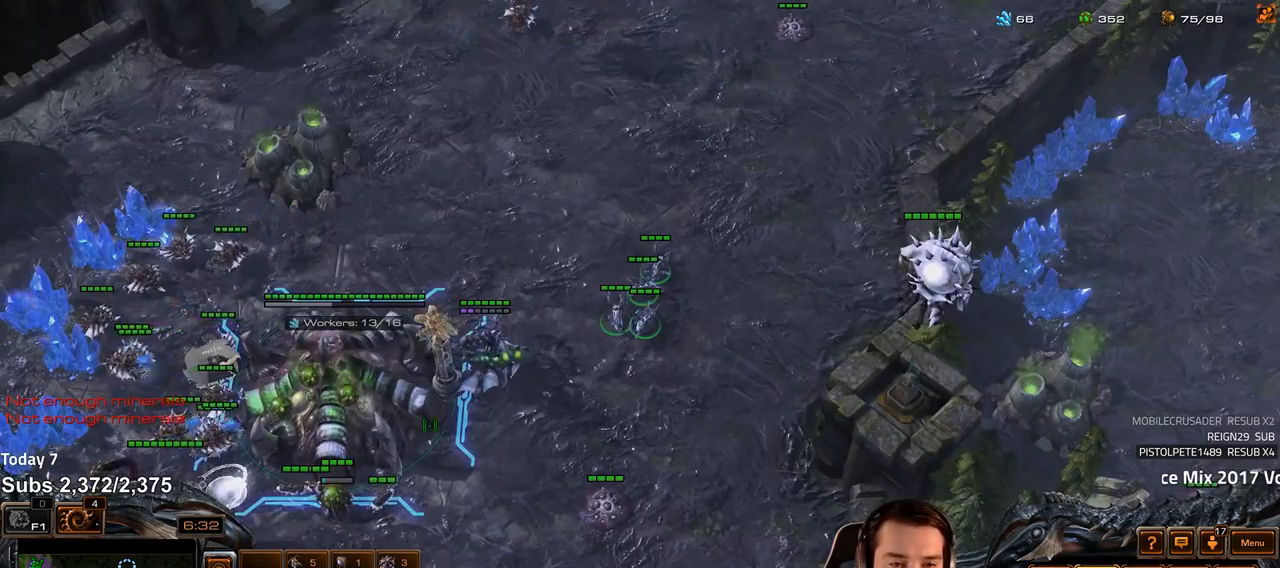
{"keys": [], "events": [[17, "e", "down"], [83, "e", "up"], [150, "e", "down"], [217, "e", "up"], [267, "e", "down"], [333, "e", "up"], [383, "e", "down"], [450, "e", "up"]]}
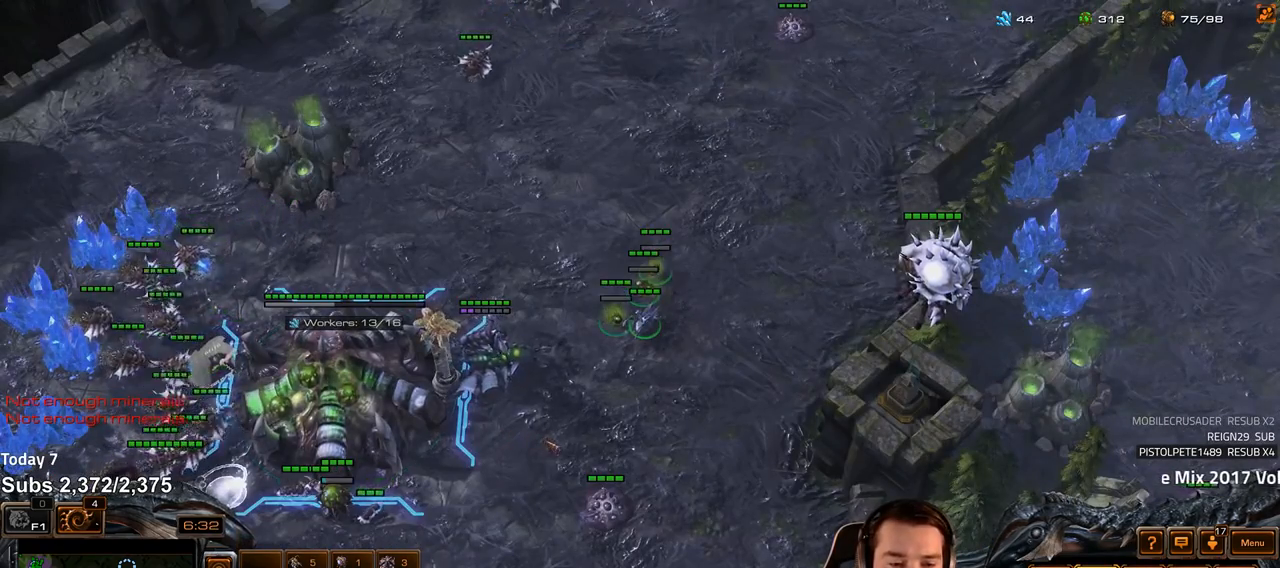
{"keys": ["2"], "events": [[17, "e", "down"], [67, "e", "up"], [150, "e", "down"], [200, "e", "up"], [267, "e", "down"], [333, "e", "up"], [467, "2", "down"]]}
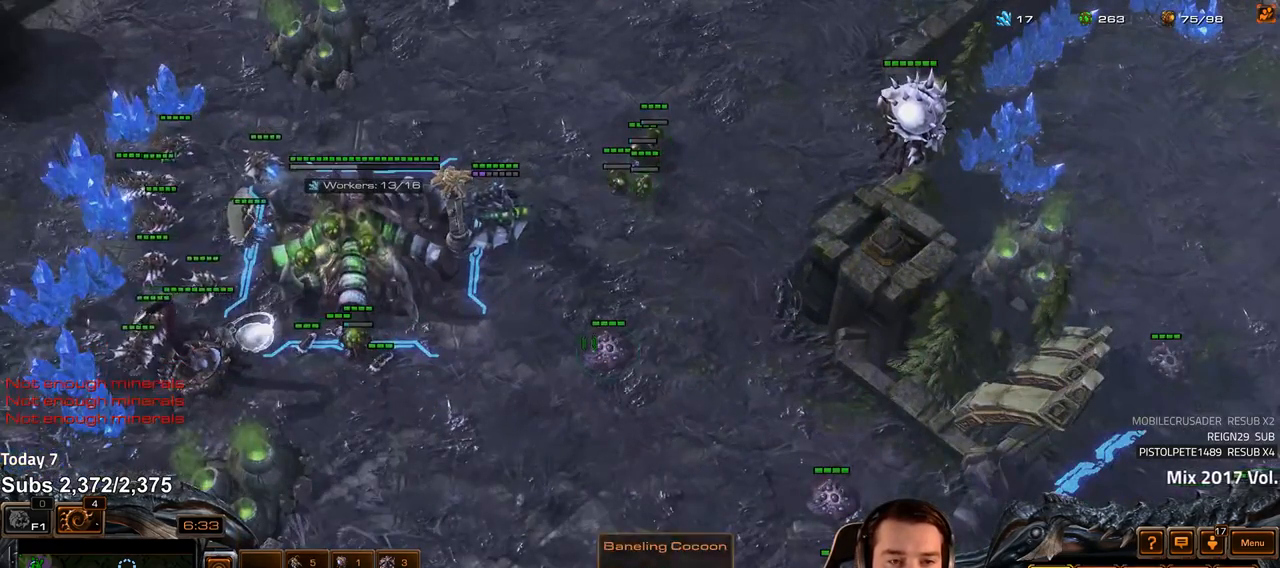
{"keys": [], "events": [[17, "2", "up"], [317, "4", "down"], [367, "4", "up"], [433, "s", "down"], [450, "z", "down"], [500, "s", "up"], [500, "z", "up"]]}
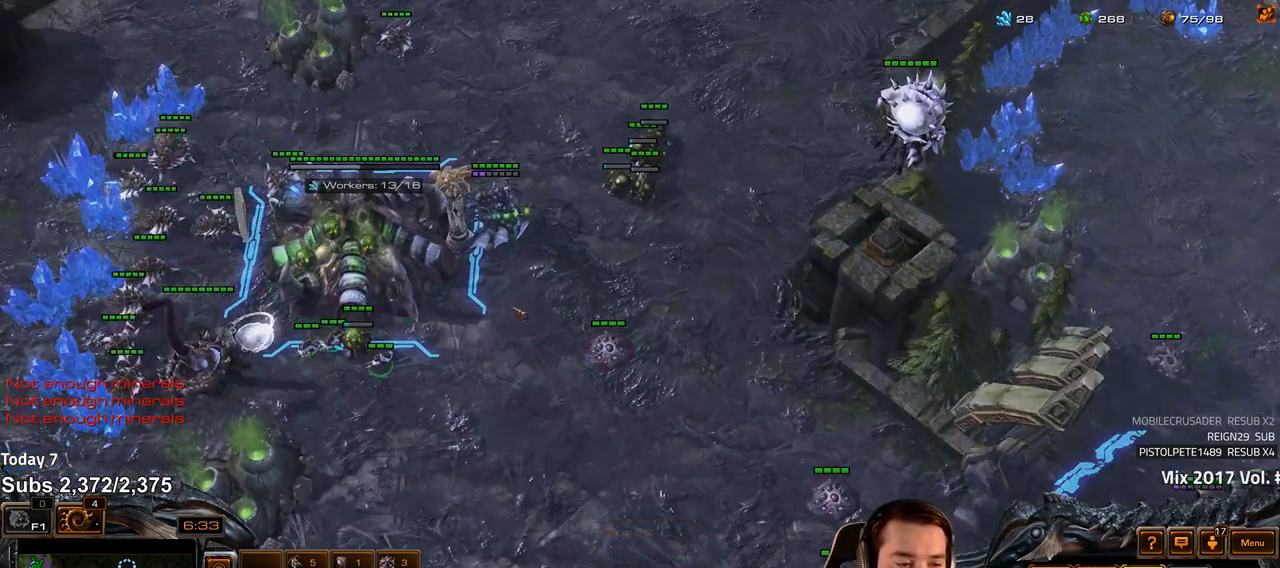
{"keys": [], "events": [[67, "z", "down"], [150, "z", "up"], [383, "v", "down"], [433, "v", "up"]]}
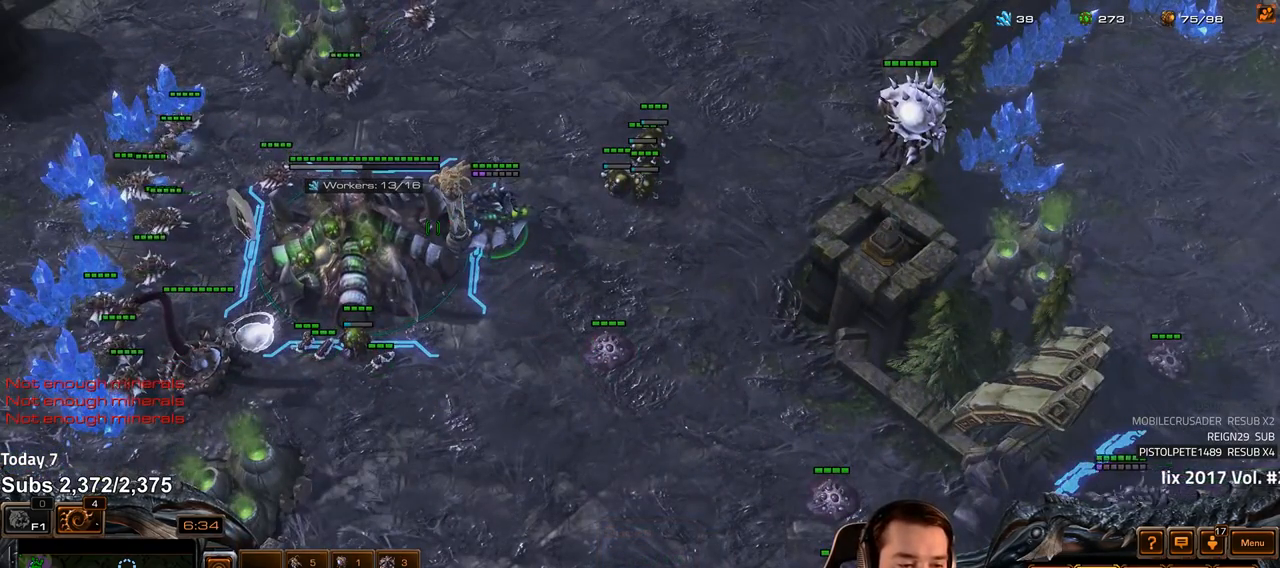
{"keys": []}
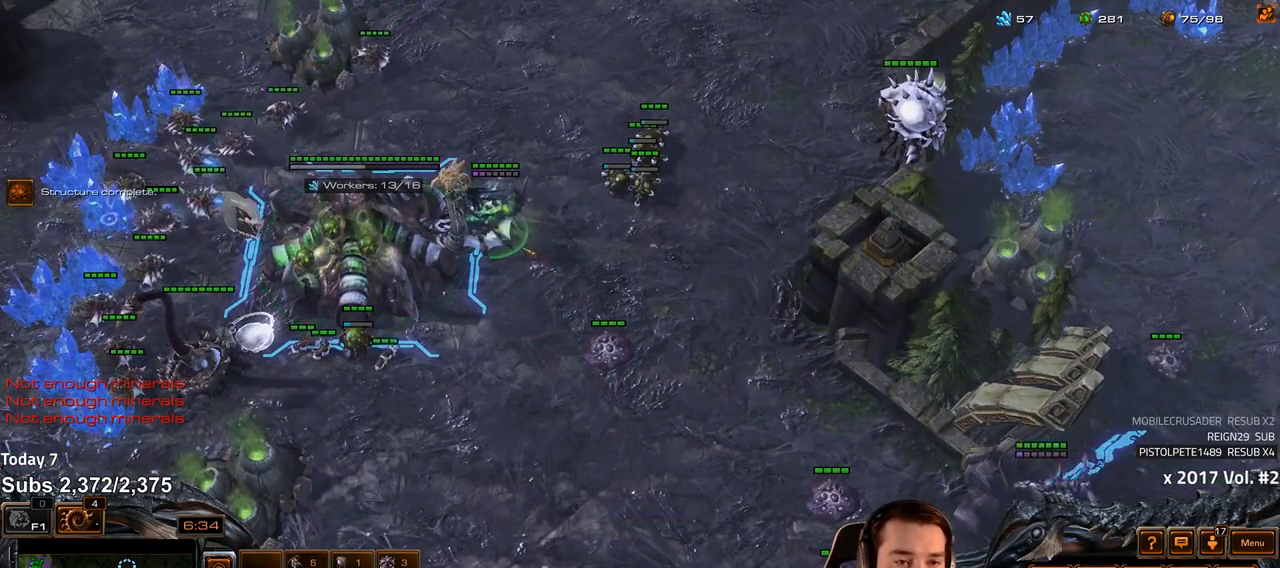
{"keys": ["f2"], "events": [[83, "2", "down"], [150, "2", "up"], [467, "f2", "down"]]}